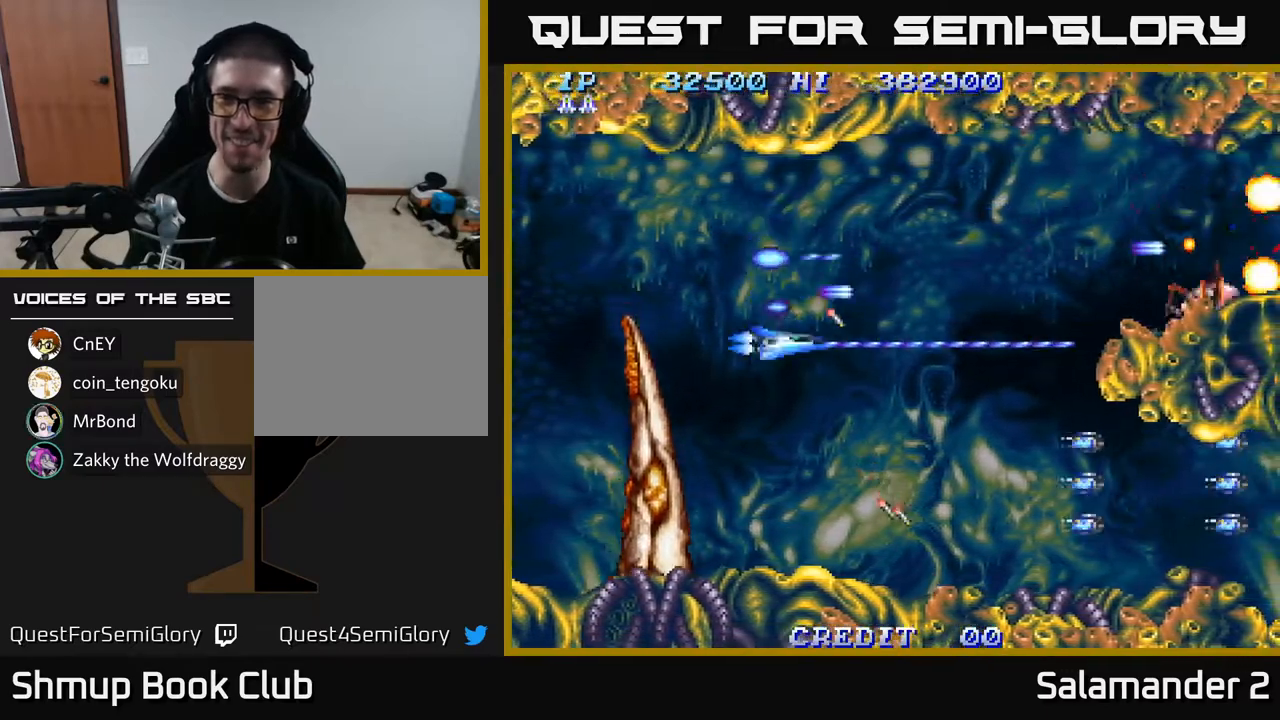
Gameplay with a controller (Xbox layout); each line is a JSON object with the inputs held at the frame after it. "events" lists button and stick changes between this image and that frame as [ms after this image, input, new state], when the widget could be followed in between.
{"buttons": ["A"], "left_stick": "center", "right_stick": "center", "events": [[367, "DPAD_DOWN", "up"]]}
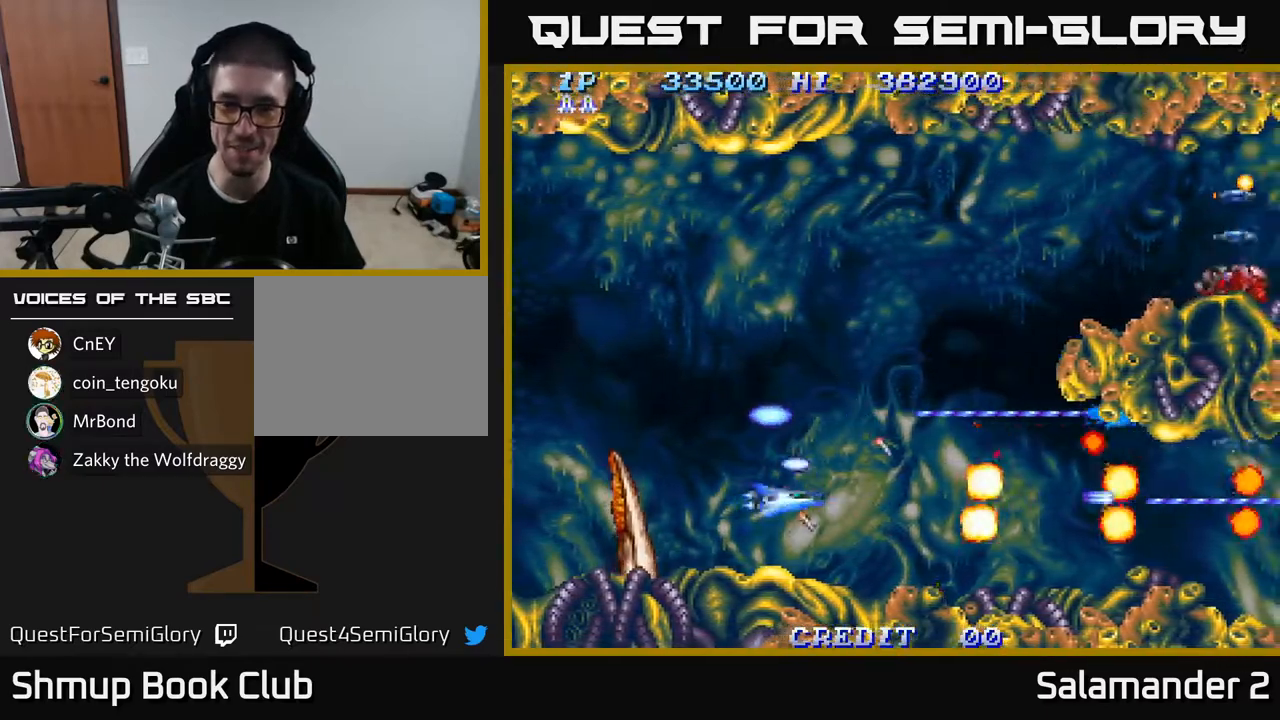
{"buttons": ["A", "DPAD_UP"], "left_stick": "center", "right_stick": "center", "events": [[217, "DPAD_UP", "down"]]}
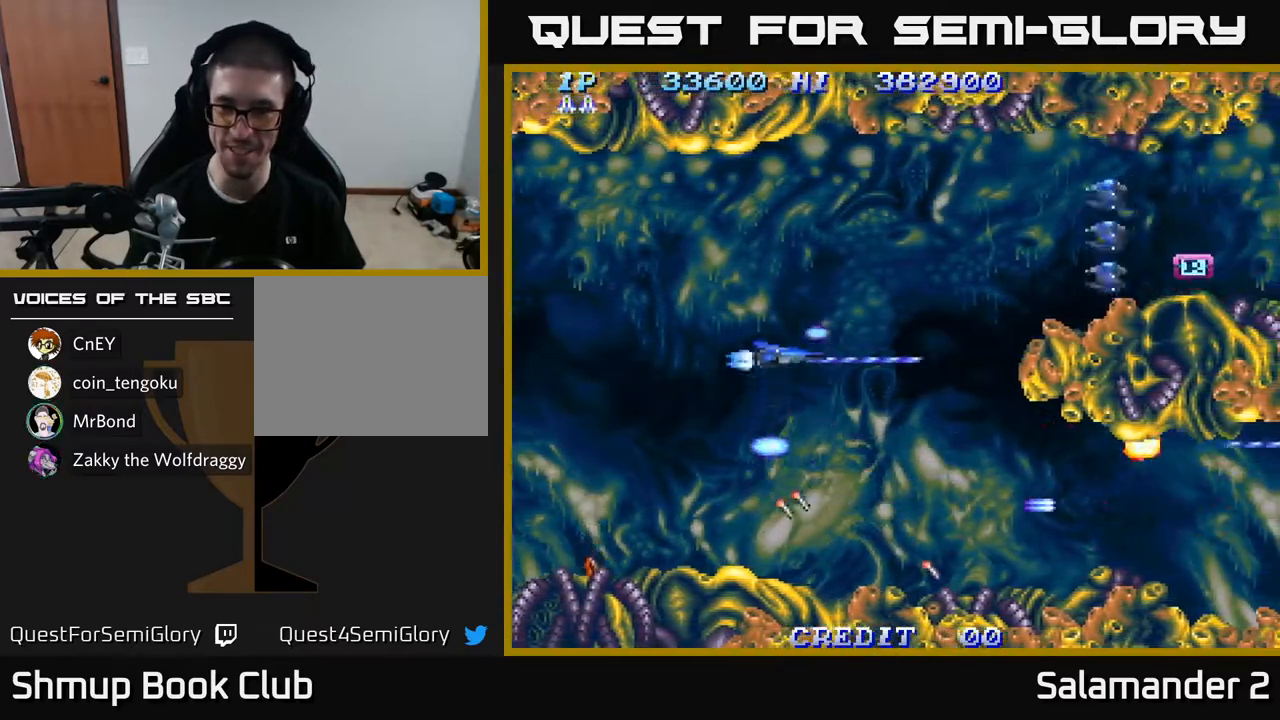
{"buttons": ["A", "DPAD_UP", "DPAD_LEFT"], "left_stick": "center", "right_stick": "center", "events": [[300, "DPAD_UP", "up"], [350, "DPAD_DOWN", "down"], [433, "DPAD_DOWN", "up"], [467, "DPAD_LEFT", "down"], [483, "DPAD_UP", "down"]]}
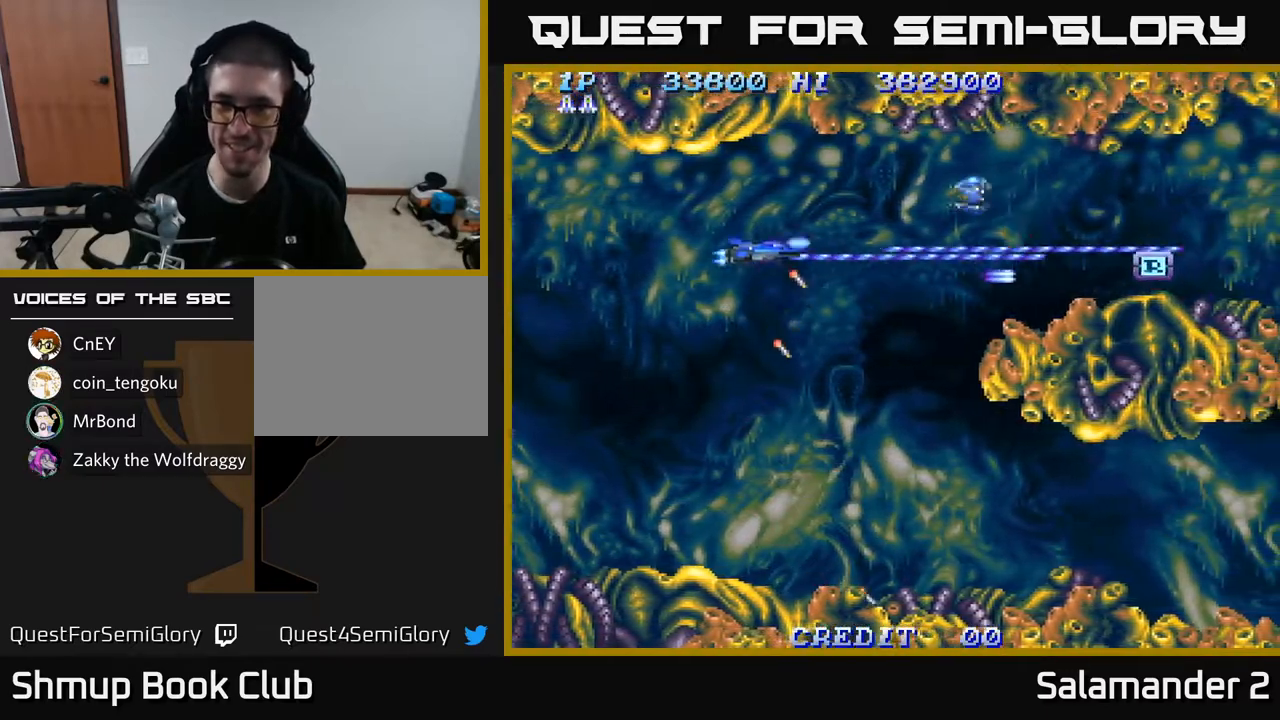
{"buttons": ["A", "DPAD_DOWN"], "left_stick": "center", "right_stick": "center", "events": [[67, "DPAD_LEFT", "up"], [167, "DPAD_LEFT", "down"], [167, "DPAD_UP", "up"], [217, "DPAD_DOWN", "down"], [250, "DPAD_LEFT", "up"], [350, "DPAD_RIGHT", "down"], [433, "DPAD_RIGHT", "up"]]}
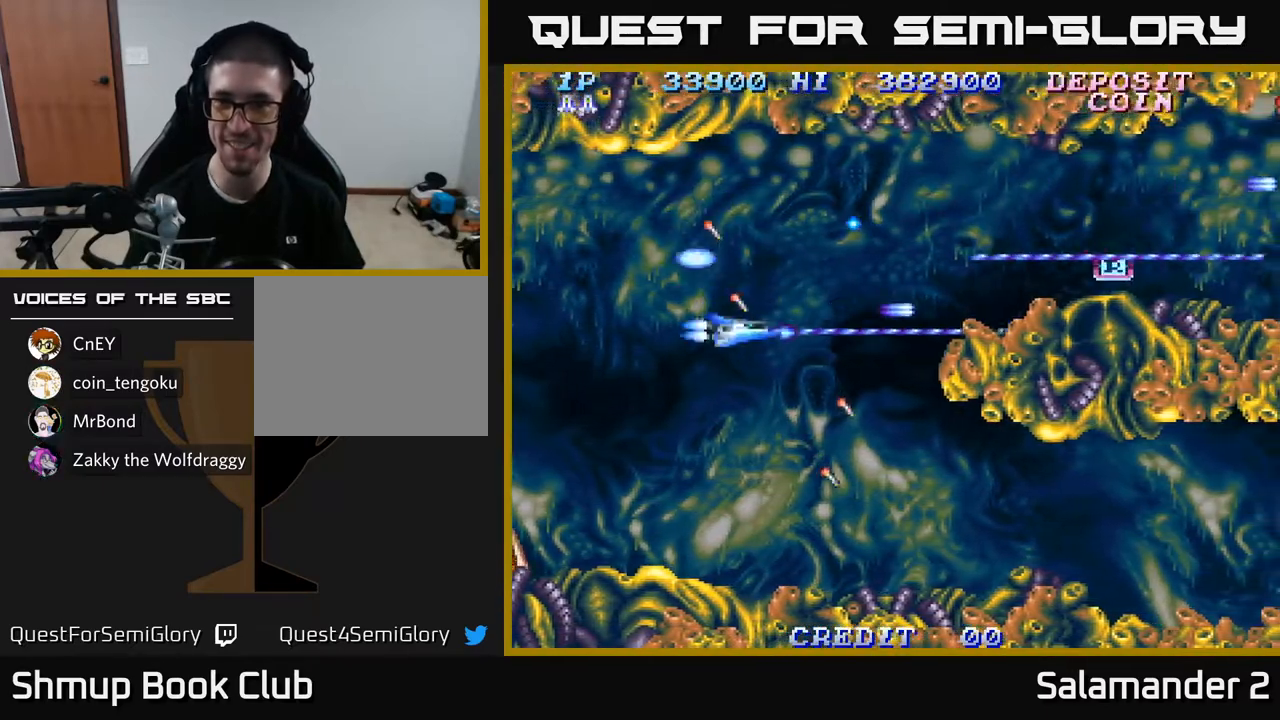
{"buttons": ["A", "DPAD_UP"], "left_stick": "center", "right_stick": "center", "events": [[83, "DPAD_RIGHT", "down"], [150, "DPAD_RIGHT", "up"], [417, "DPAD_DOWN", "up"], [467, "DPAD_UP", "down"]]}
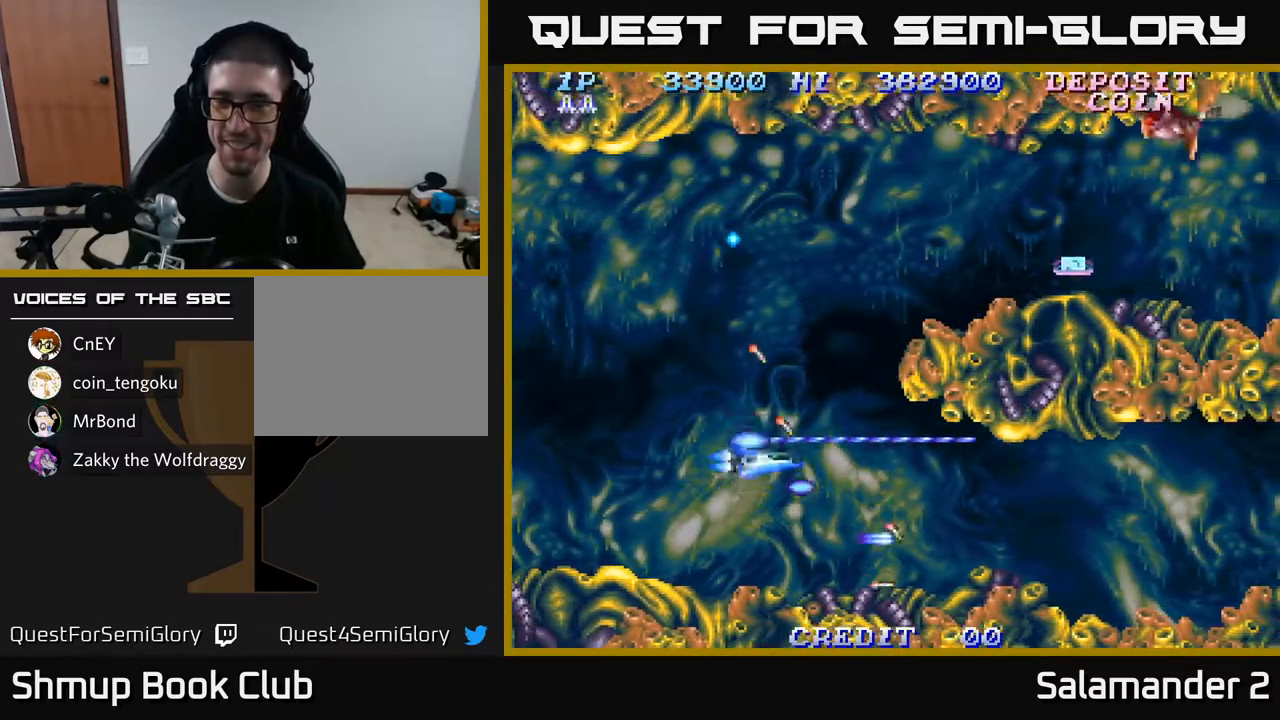
{"buttons": ["A", "DPAD_UP"], "left_stick": "center", "right_stick": "center", "events": []}
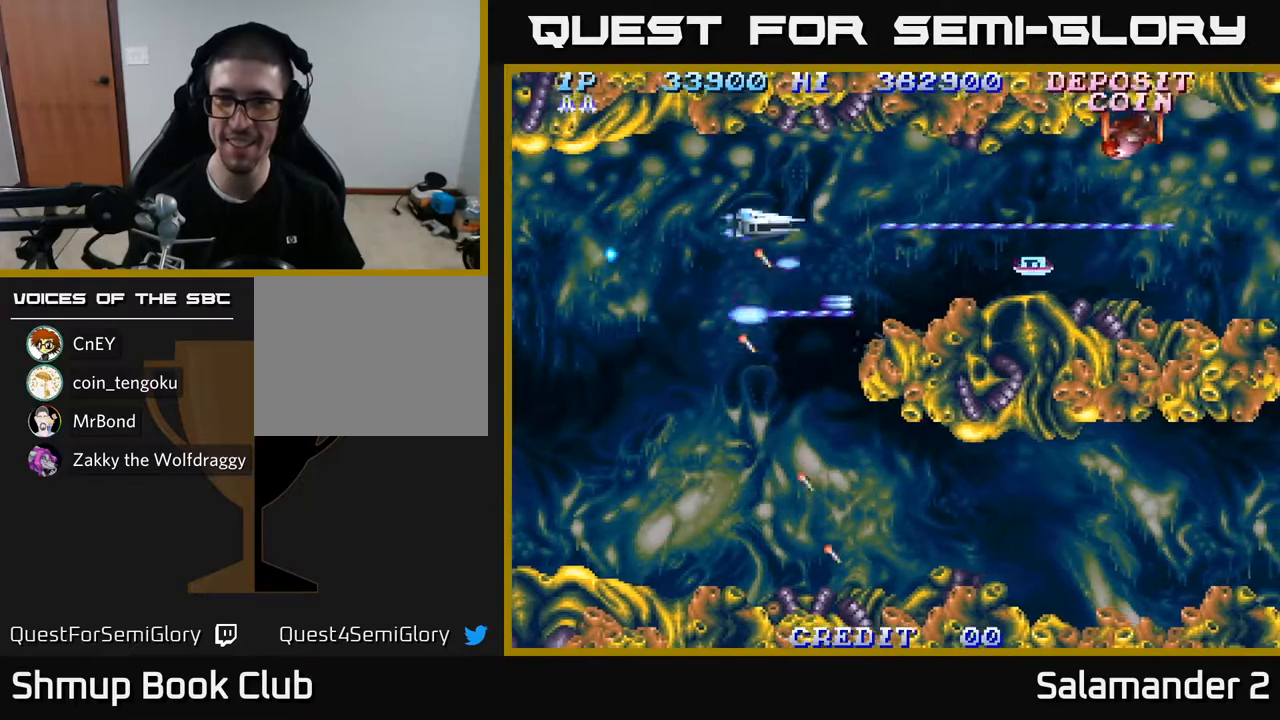
{"buttons": ["A"], "left_stick": "center", "right_stick": "center", "events": [[67, "DPAD_UP", "up"], [267, "DPAD_UP", "down"], [350, "DPAD_UP", "up"]]}
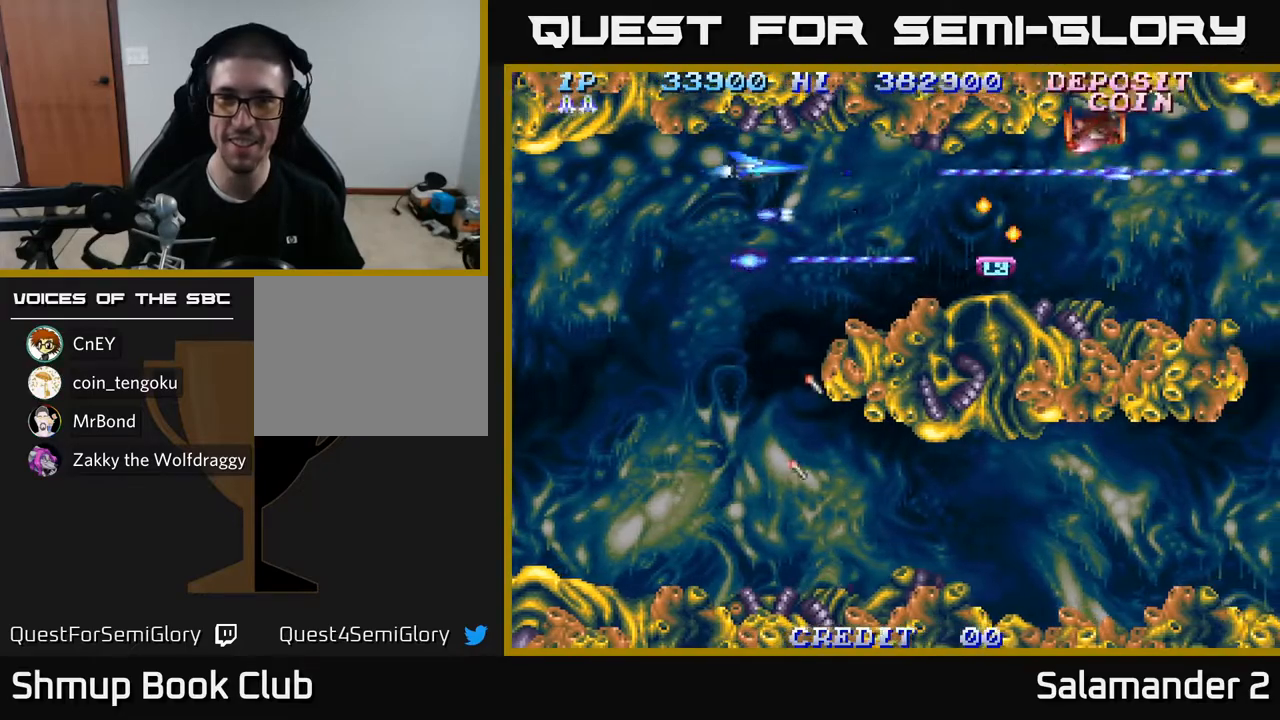
{"buttons": ["A"], "left_stick": "center", "right_stick": "center", "events": [[83, "DPAD_LEFT", "down"], [183, "DPAD_UP", "down"], [217, "DPAD_LEFT", "up"], [217, "DPAD_UP", "up"], [250, "DPAD_DOWN", "down"], [333, "DPAD_DOWN", "up"]]}
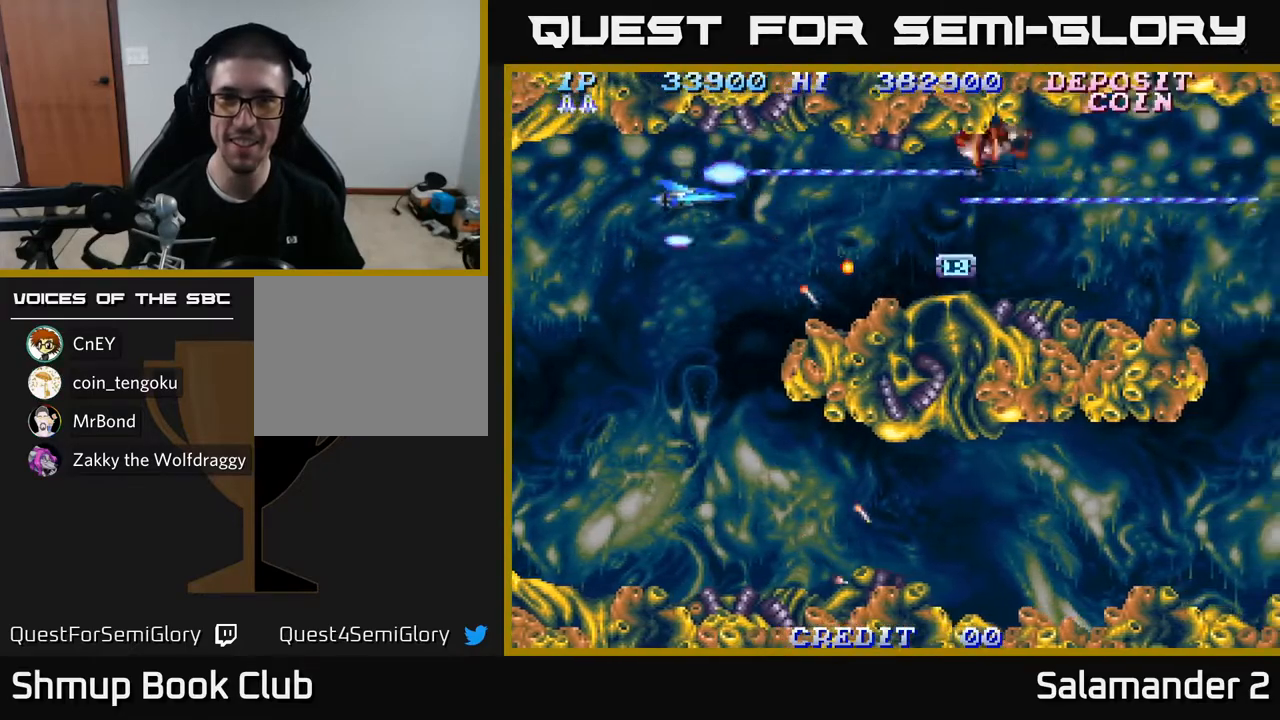
{"buttons": ["A", "DPAD_DOWN", "DPAD_RIGHT"], "left_stick": "center", "right_stick": "center", "events": [[467, "DPAD_RIGHT", "down"], [500, "DPAD_DOWN", "down"]]}
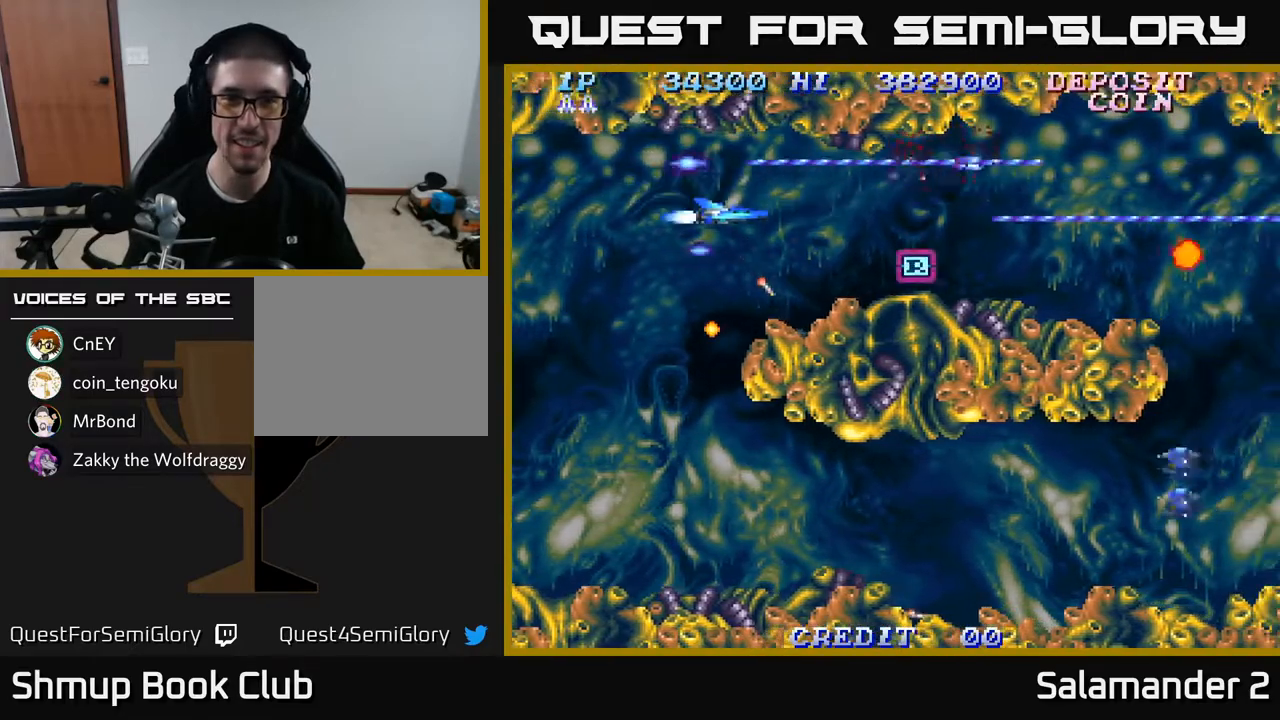
{"buttons": ["A", "DPAD_DOWN"], "left_stick": "center", "right_stick": "center", "events": [[50, "DPAD_RIGHT", "up"], [67, "DPAD_DOWN", "up"], [283, "DPAD_LEFT", "down"], [433, "DPAD_DOWN", "down"], [450, "DPAD_LEFT", "up"]]}
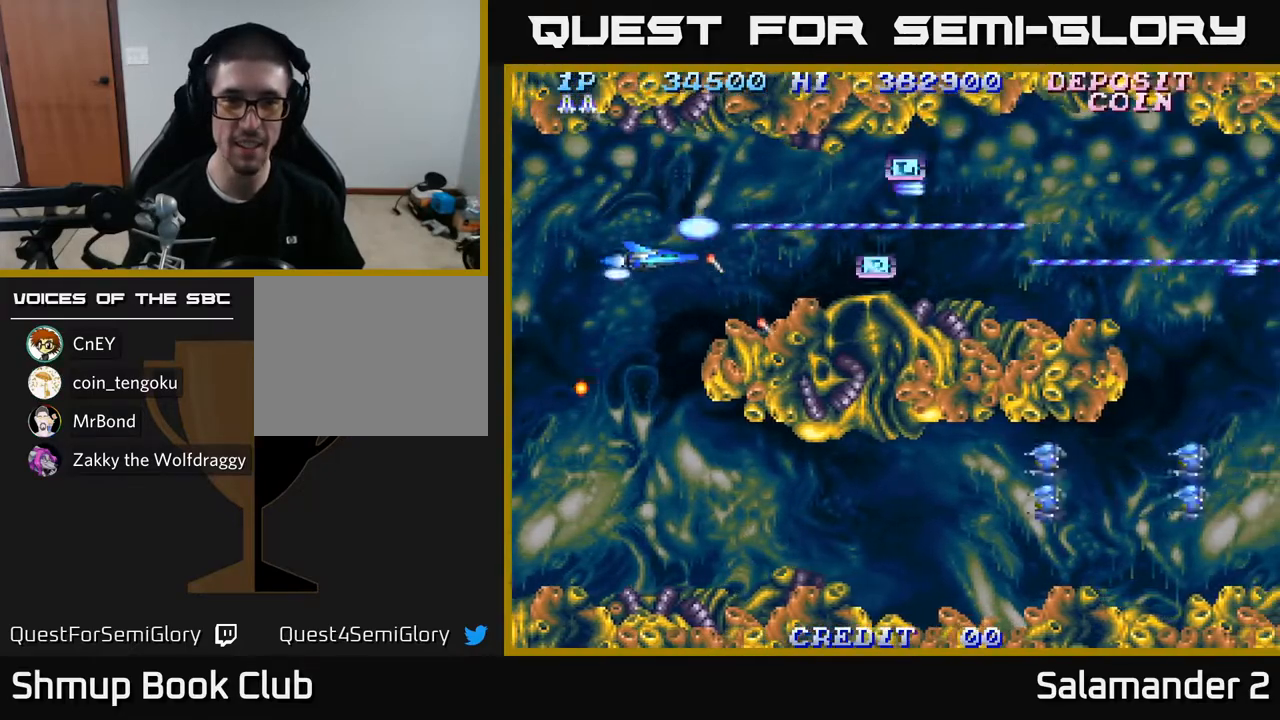
{"buttons": ["A", "DPAD_DOWN"], "left_stick": "center", "right_stick": "center", "events": [[17, "DPAD_DOWN", "up"], [67, "DPAD_LEFT", "down"], [150, "DPAD_DOWN", "down"], [200, "DPAD_LEFT", "up"]]}
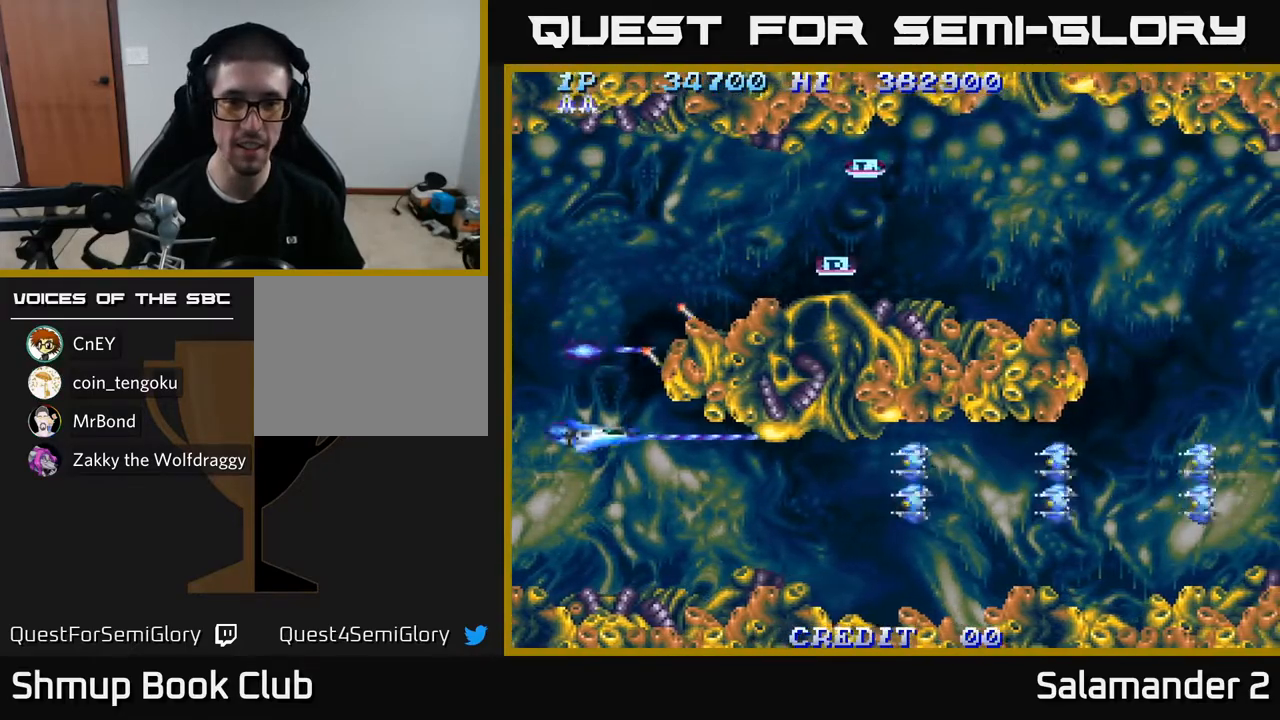
{"buttons": ["A", "DPAD_UP", "DPAD_LEFT"], "left_stick": "center", "right_stick": "center", "events": [[117, "DPAD_DOWN", "up"], [333, "DPAD_DOWN", "down"], [383, "DPAD_DOWN", "up"], [433, "DPAD_LEFT", "down"], [467, "DPAD_UP", "down"]]}
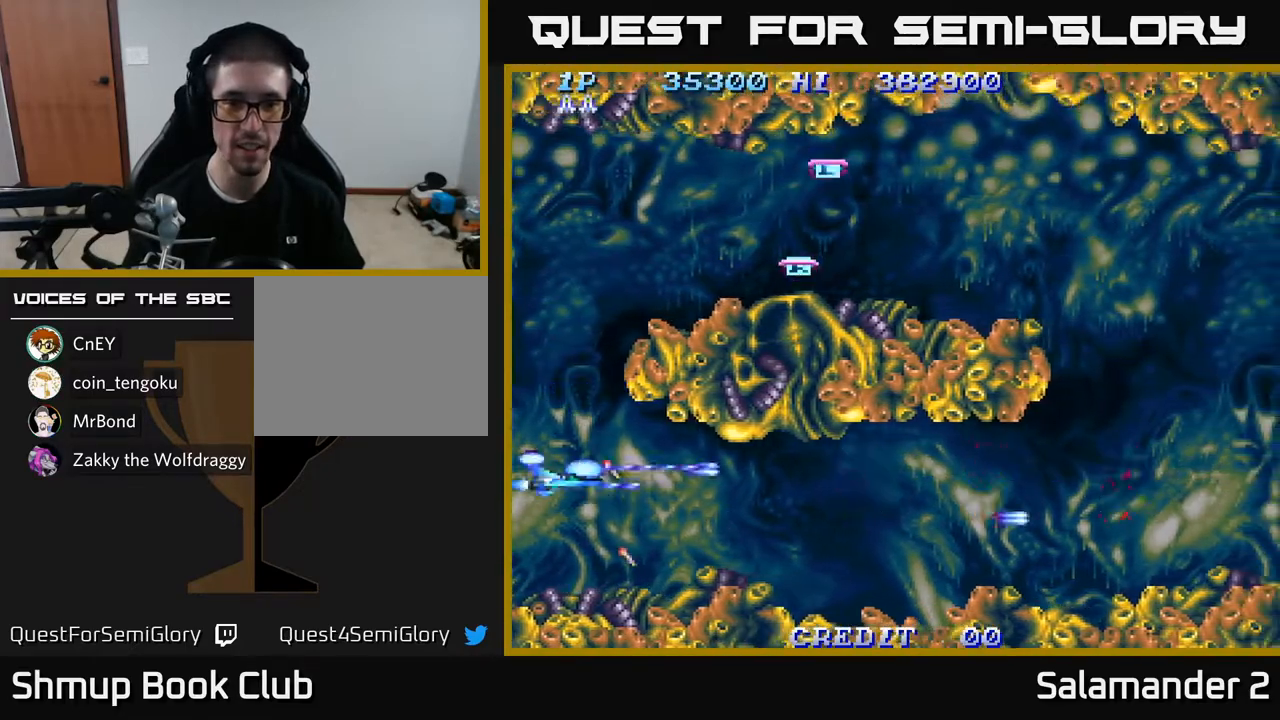
{"buttons": ["A", "DPAD_UP"], "left_stick": "center", "right_stick": "center", "events": [[33, "DPAD_LEFT", "up"]]}
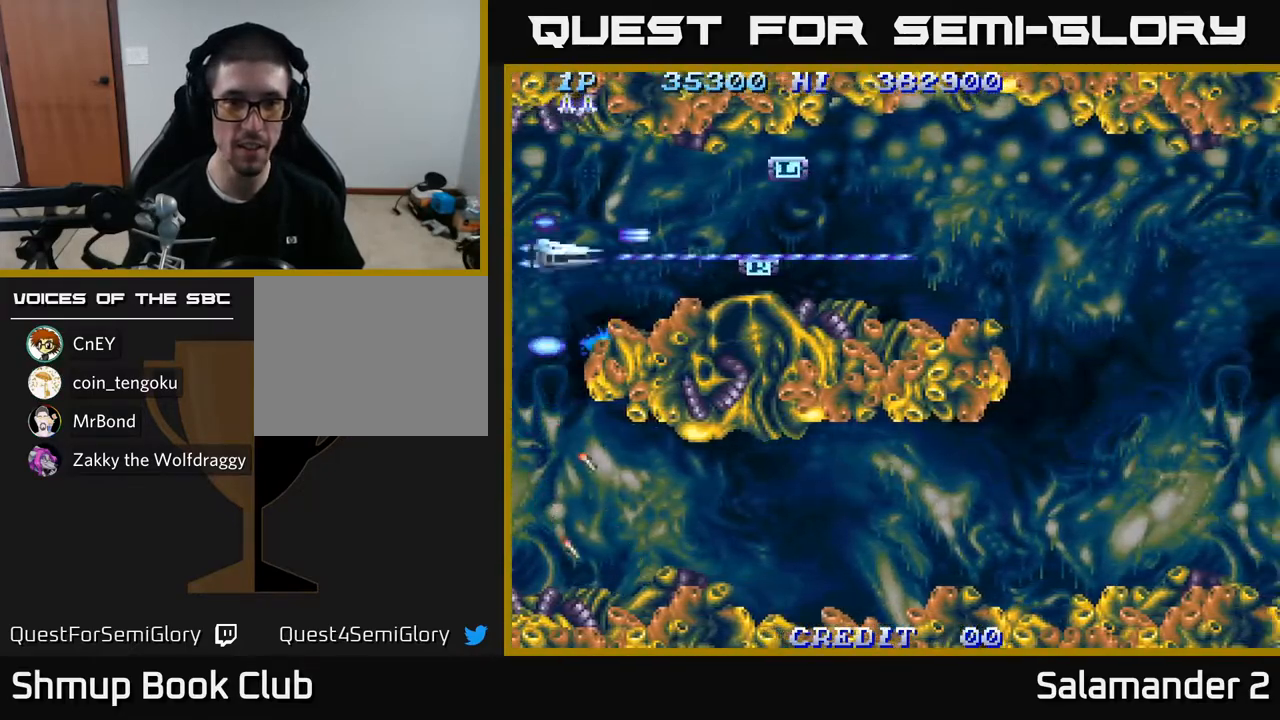
{"buttons": ["A", "DPAD_RIGHT"], "left_stick": "center", "right_stick": "center", "events": [[17, "DPAD_UP", "up"], [250, "DPAD_RIGHT", "down"]]}
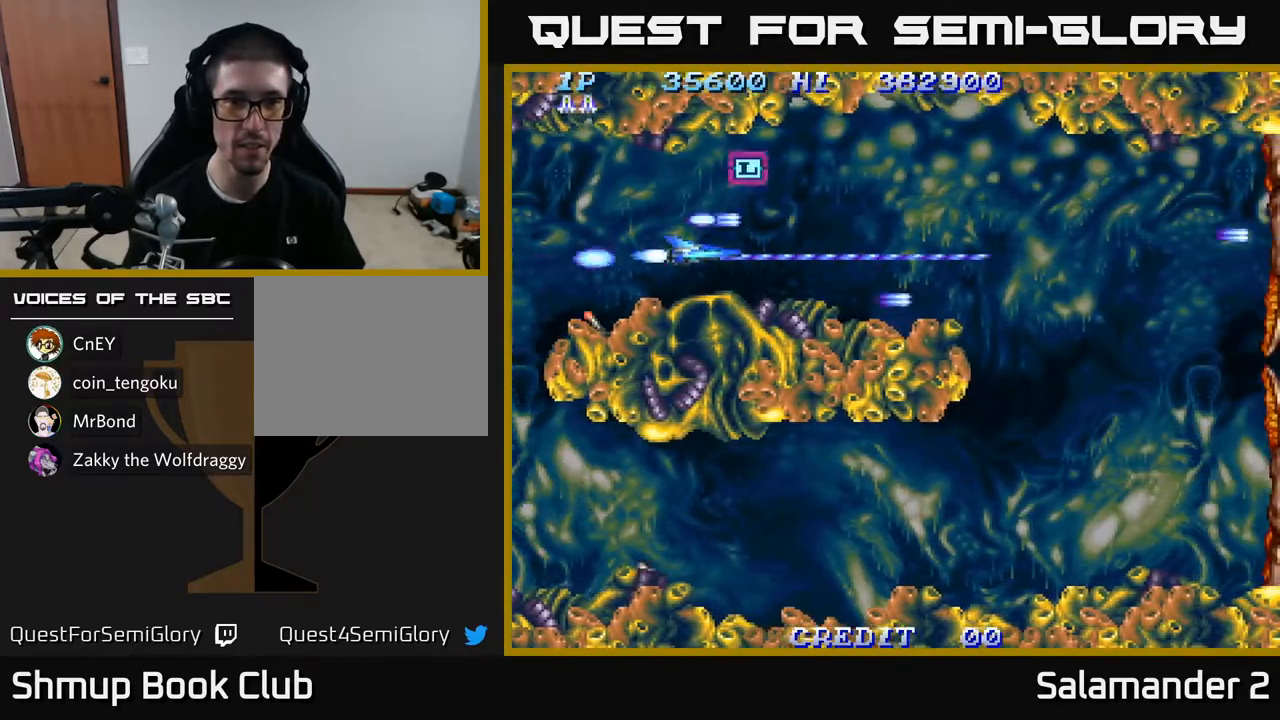
{"buttons": ["A", "DPAD_DOWN", "DPAD_RIGHT"], "left_stick": "center", "right_stick": "center", "events": [[67, "DPAD_RIGHT", "up"], [83, "DPAD_UP", "down"], [217, "DPAD_UP", "up"], [283, "DPAD_RIGHT", "down"], [483, "DPAD_DOWN", "down"]]}
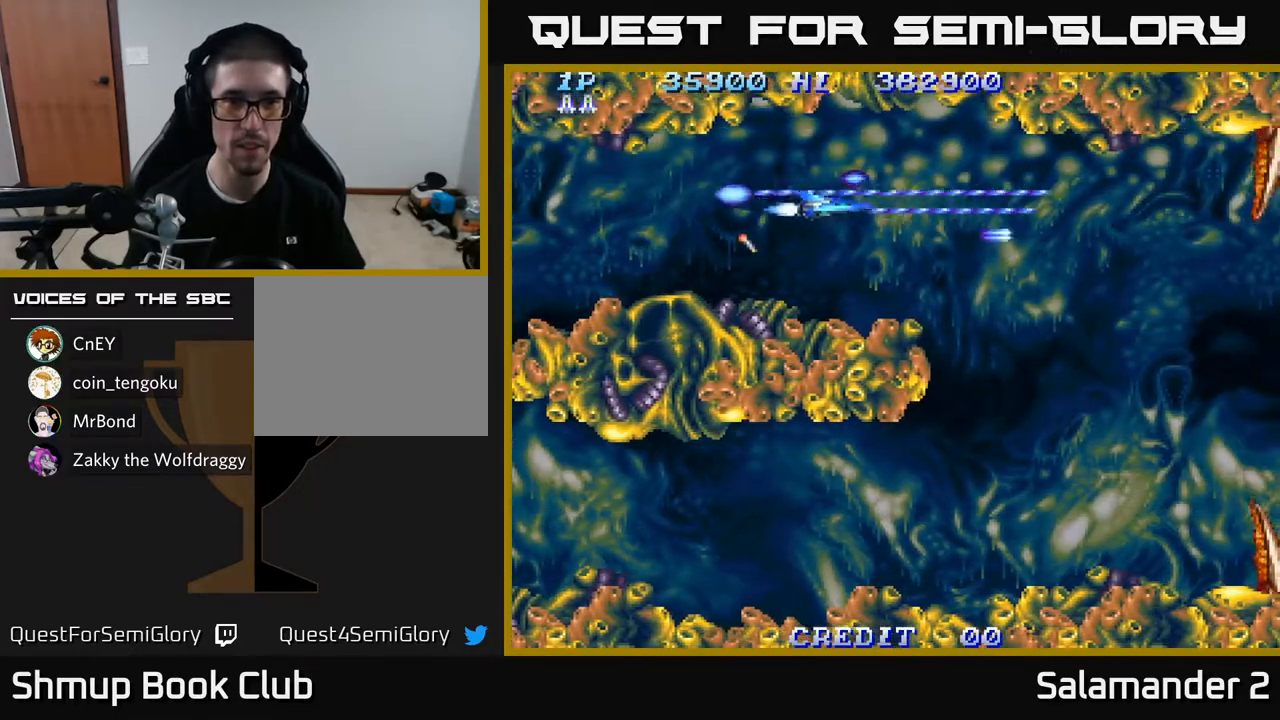
{"buttons": ["A", "DPAD_DOWN"], "left_stick": "center", "right_stick": "center", "events": [[50, "DPAD_DOWN", "up"], [283, "DPAD_DOWN", "down"], [450, "DPAD_RIGHT", "up"]]}
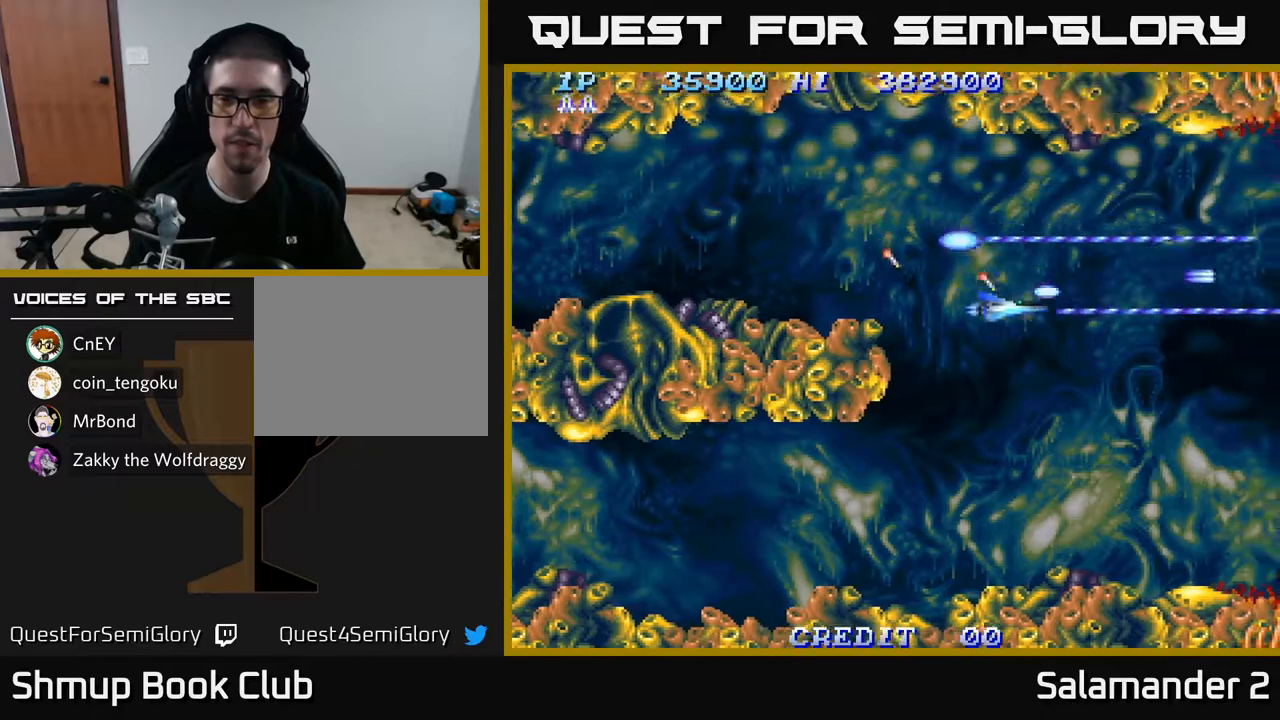
{"buttons": ["A"], "left_stick": "center", "right_stick": "center", "events": [[200, "DPAD_DOWN", "up"], [200, "DPAD_RIGHT", "down"], [233, "DPAD_RIGHT", "up"]]}
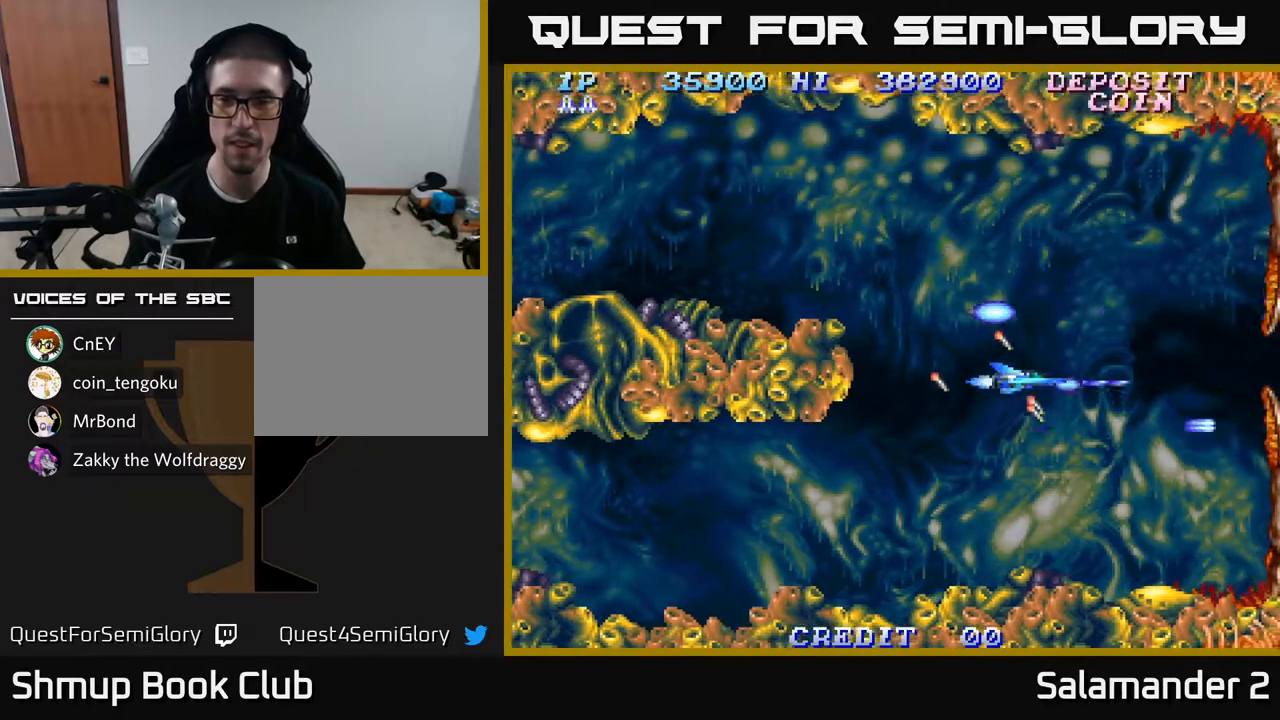
{"buttons": ["A", "DPAD_UP"], "left_stick": "center", "right_stick": "center", "events": [[450, "DPAD_UP", "down"]]}
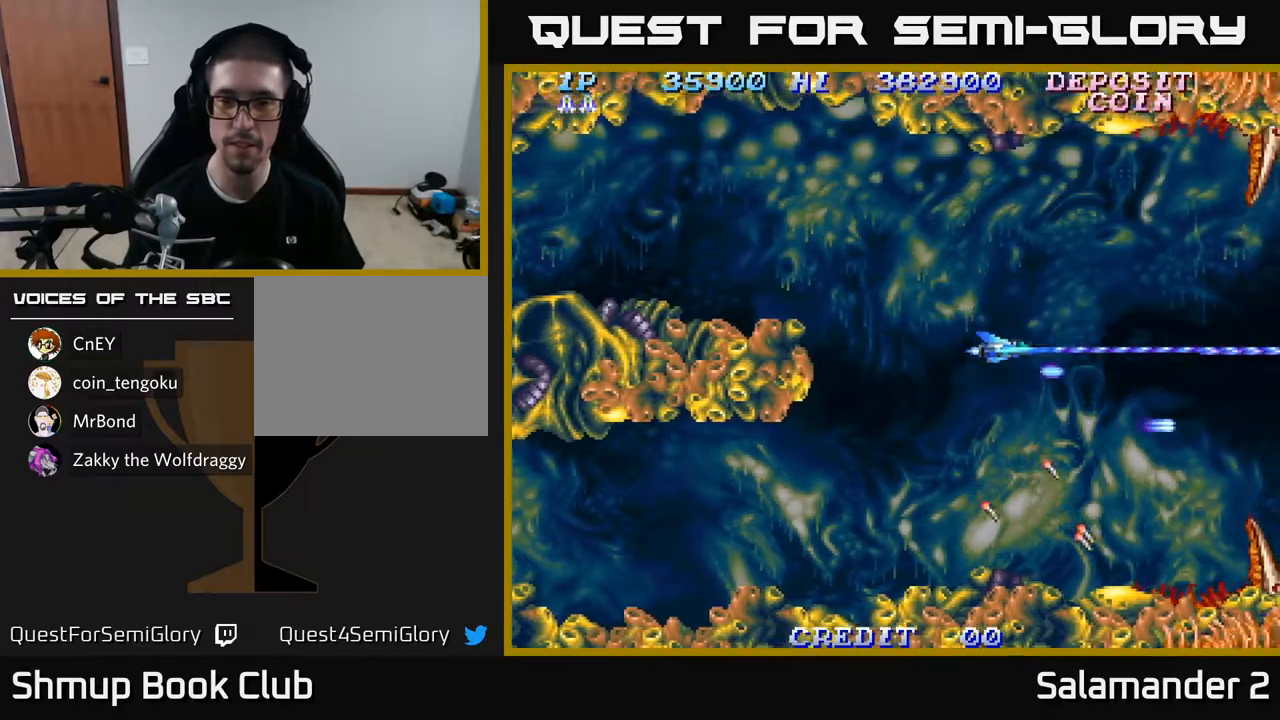
{"buttons": ["A"], "left_stick": "center", "right_stick": "center", "events": [[17, "DPAD_LEFT", "down"], [33, "DPAD_UP", "up"], [133, "DPAD_LEFT", "up"]]}
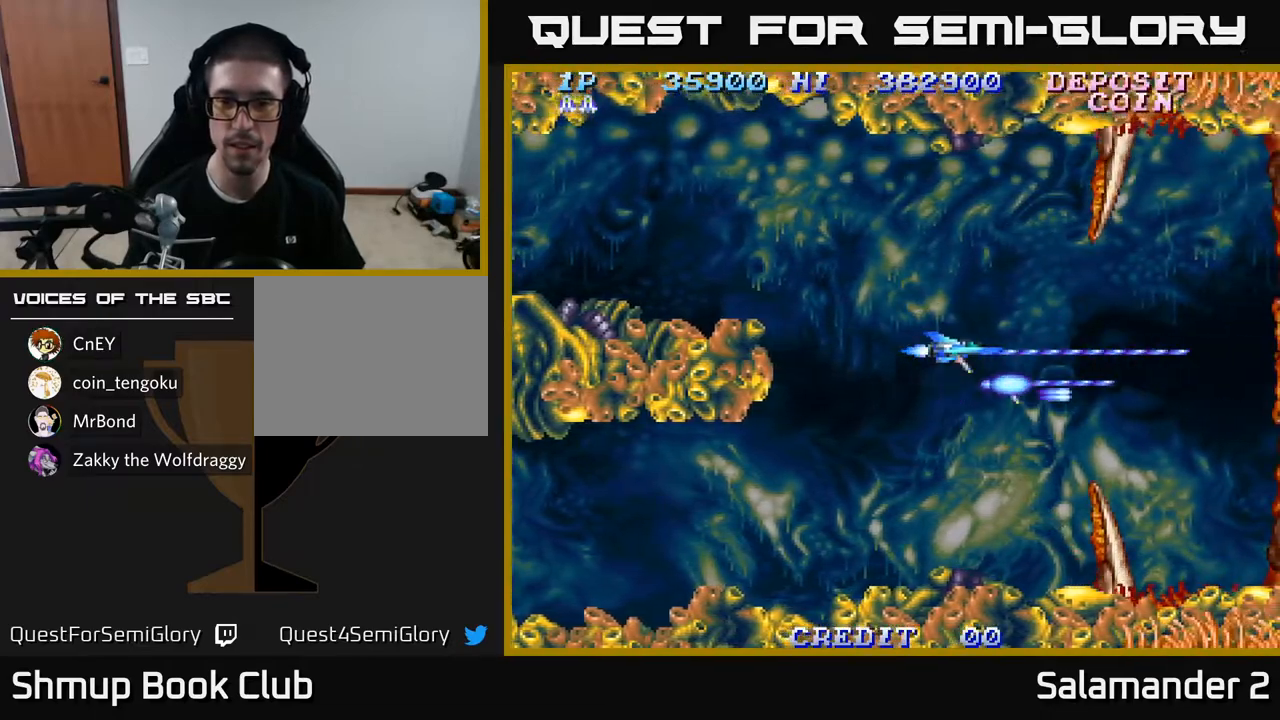
{"buttons": ["A"], "left_stick": "center", "right_stick": "center", "events": [[83, "DPAD_LEFT", "down"], [200, "DPAD_LEFT", "up"]]}
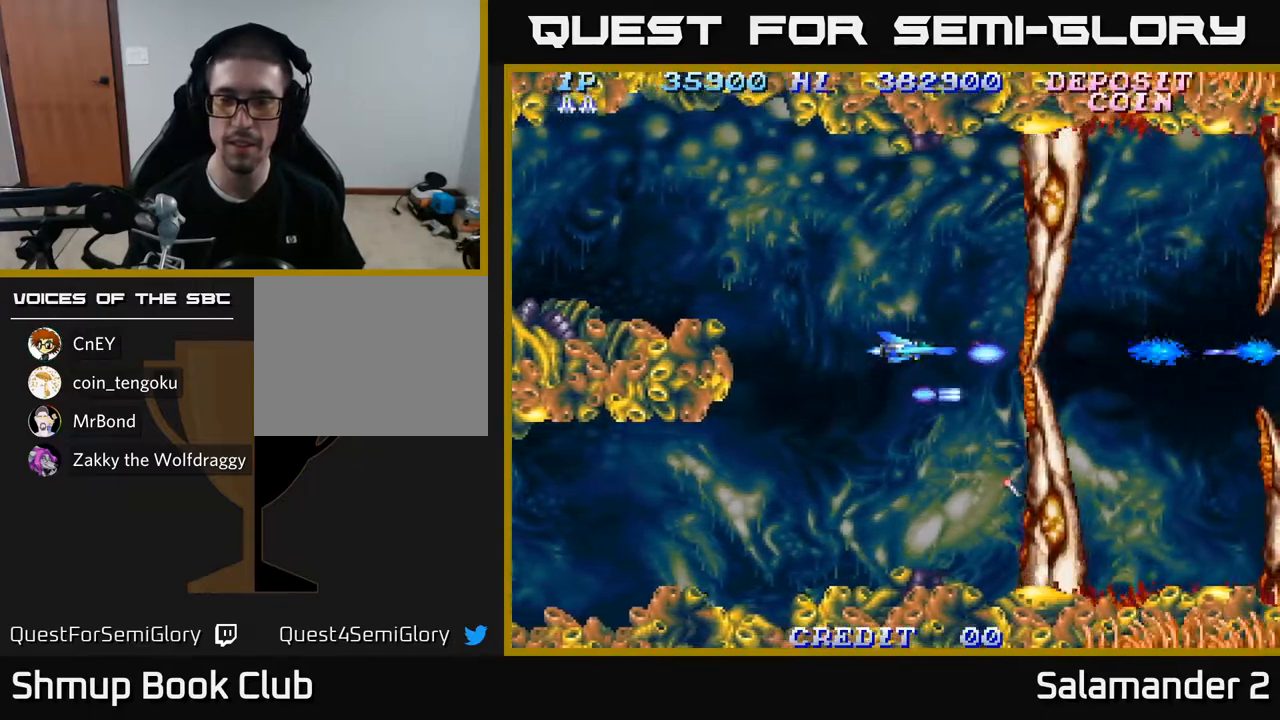
{"buttons": ["A"], "left_stick": "center", "right_stick": "center", "events": [[33, "DPAD_LEFT", "down"], [150, "DPAD_LEFT", "up"]]}
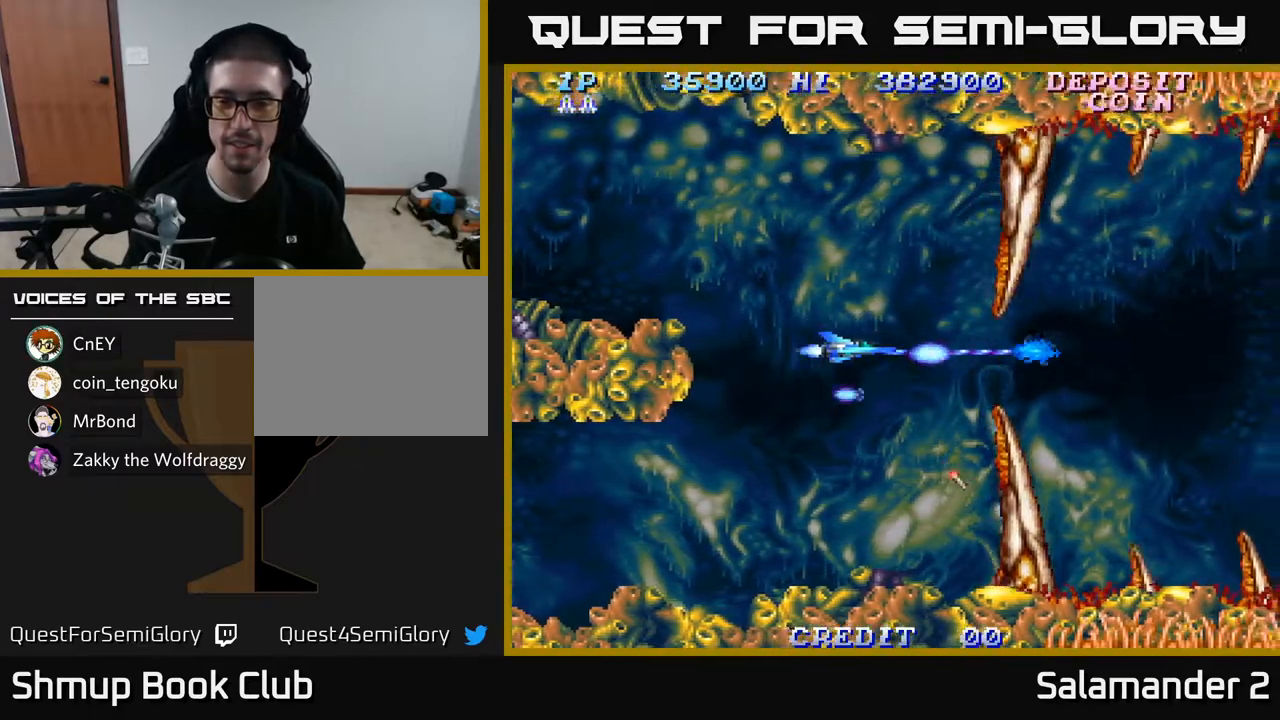
{"buttons": ["A", "DPAD_RIGHT"], "left_stick": "center", "right_stick": "center", "events": [[317, "DPAD_RIGHT", "down"]]}
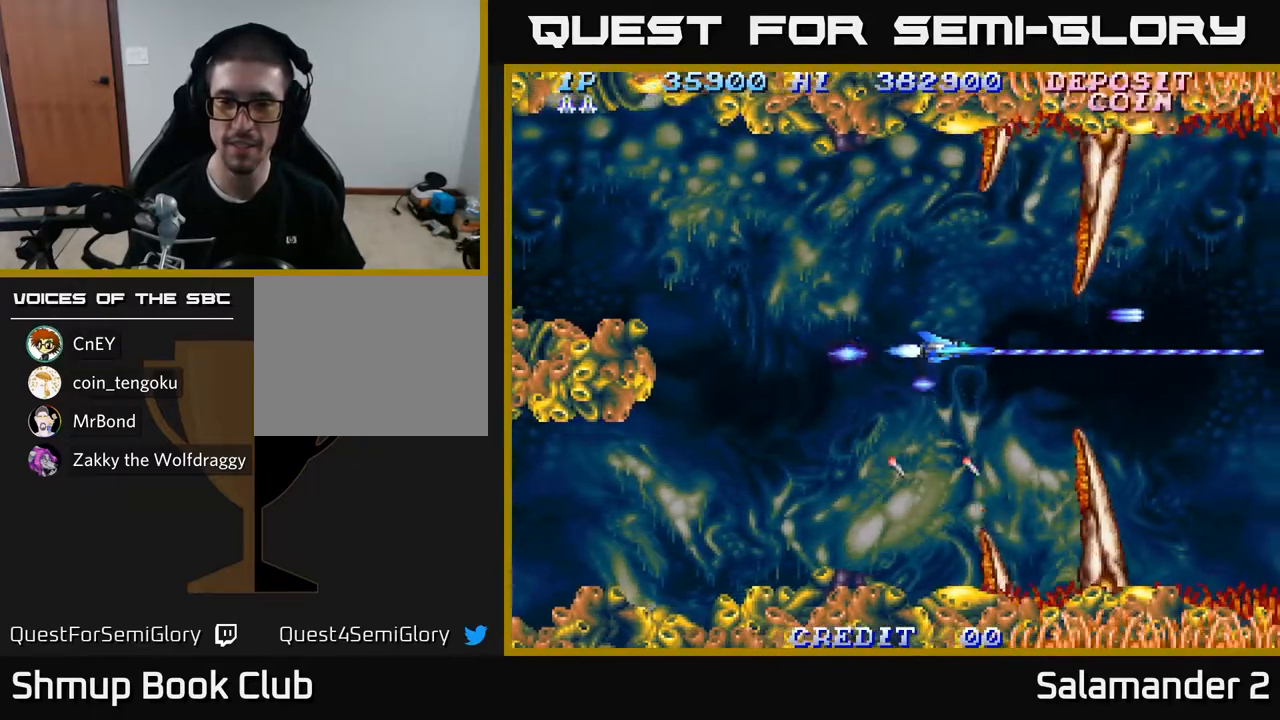
{"buttons": ["A"], "left_stick": "center", "right_stick": "center", "events": [[33, "DPAD_RIGHT", "up"], [100, "DPAD_LEFT", "down"], [417, "DPAD_LEFT", "up"]]}
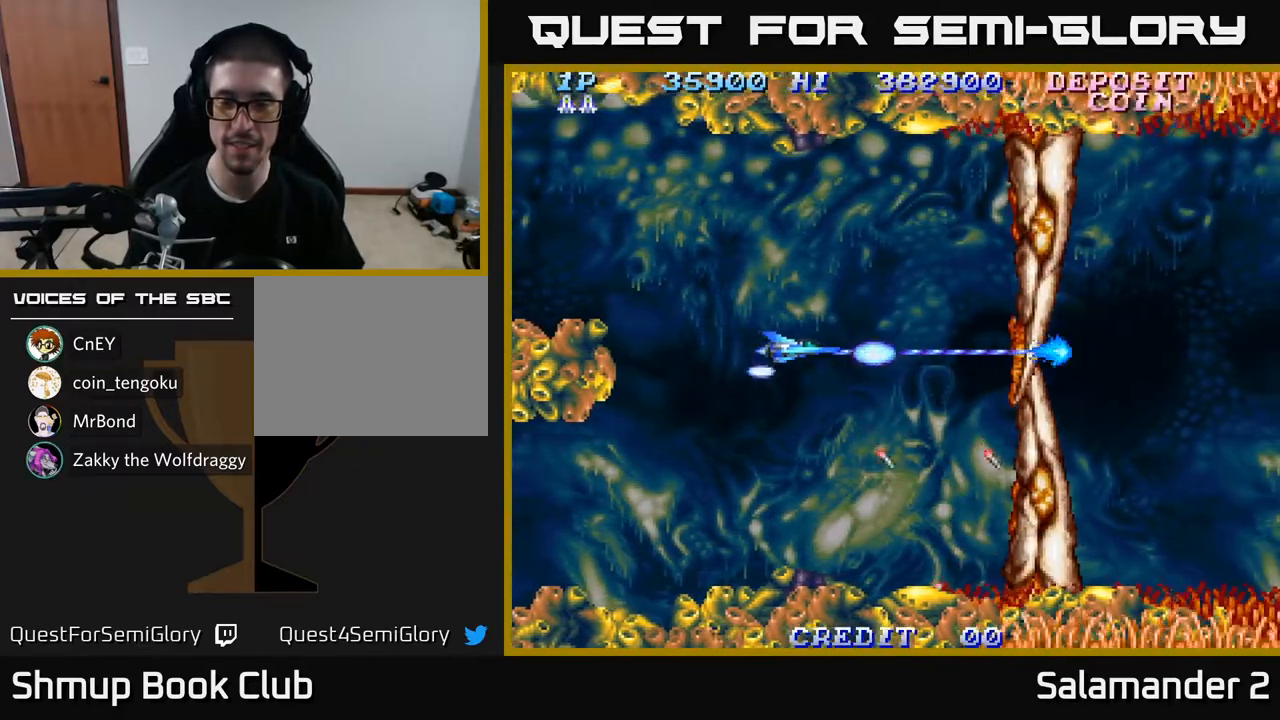
{"buttons": ["A", "DPAD_RIGHT"], "left_stick": "center", "right_stick": "center", "events": [[400, "DPAD_RIGHT", "down"]]}
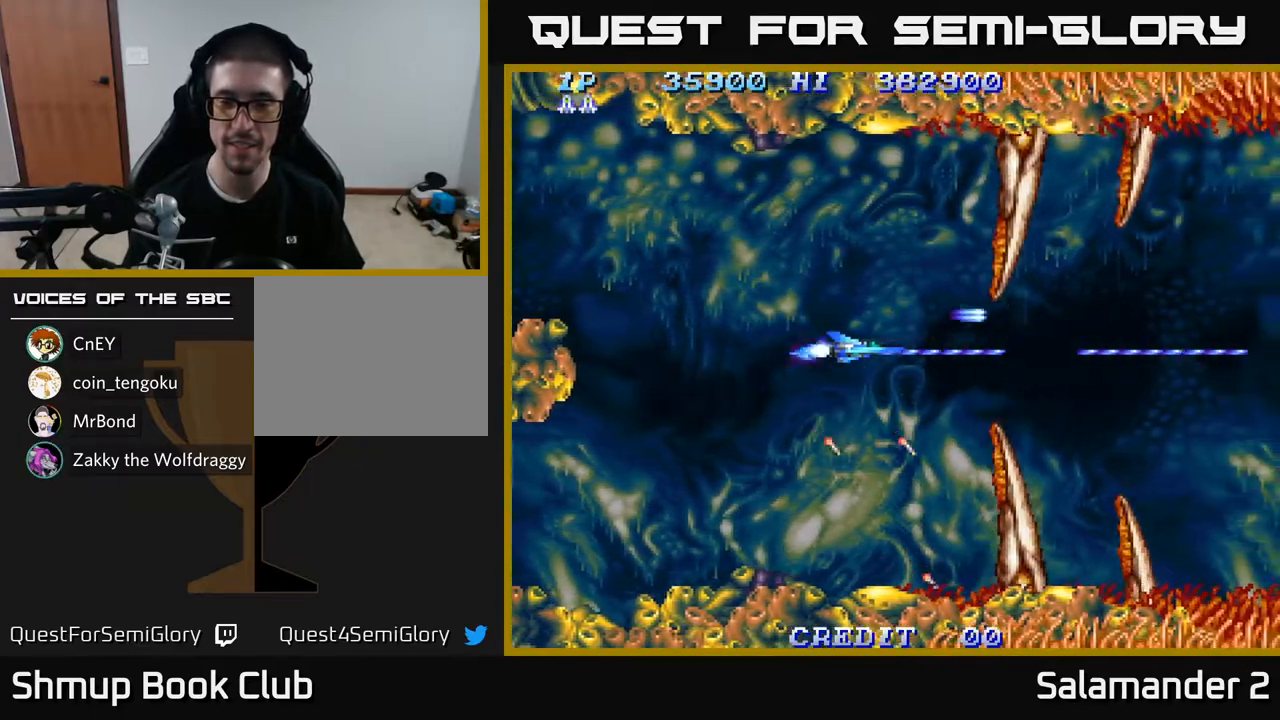
{"buttons": ["A", "DPAD_LEFT"], "left_stick": "center", "right_stick": "center", "events": [[250, "DPAD_RIGHT", "up"], [433, "DPAD_LEFT", "down"]]}
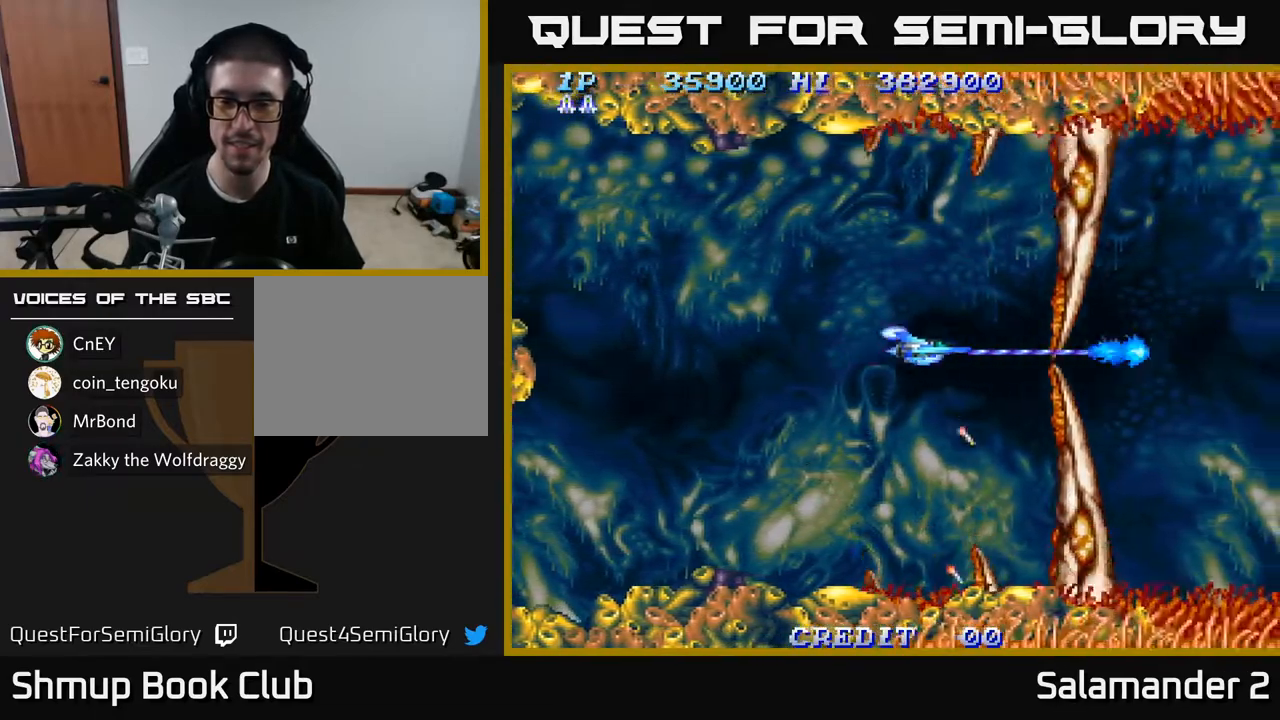
{"buttons": ["A", "DPAD_LEFT"], "left_stick": "center", "right_stick": "center", "events": [[50, "DPAD_LEFT", "up"], [450, "DPAD_LEFT", "down"]]}
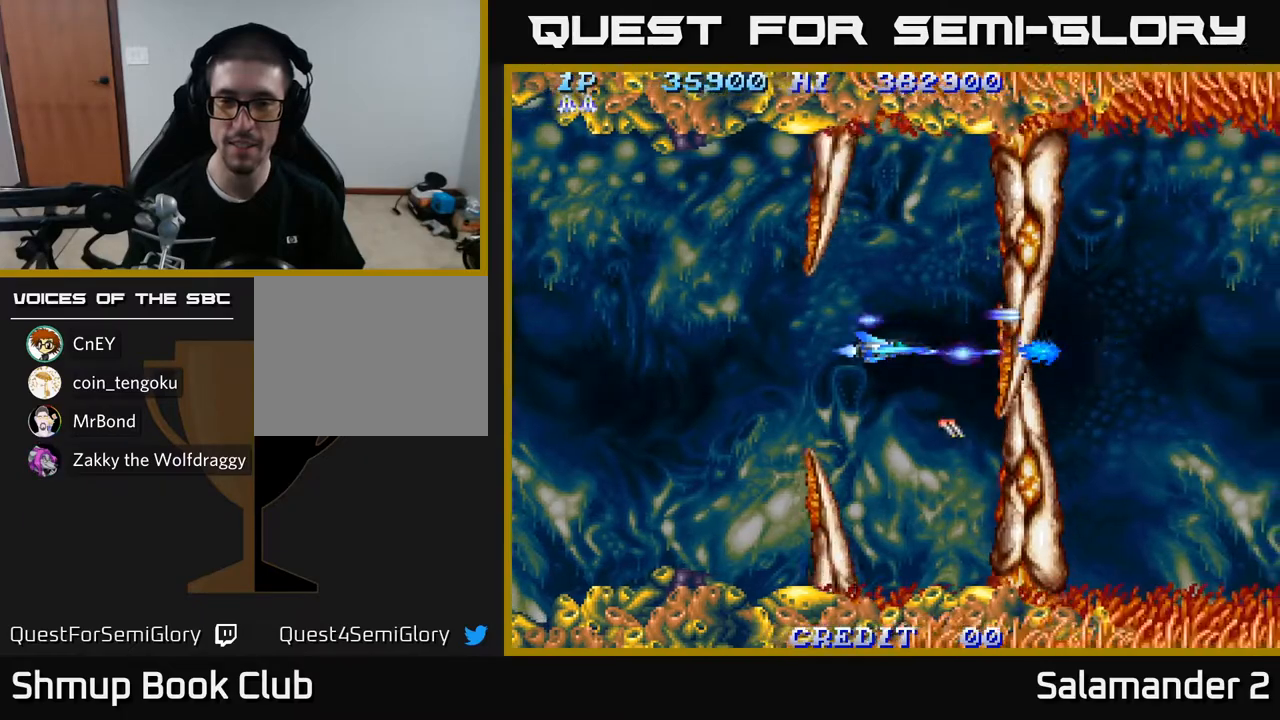
{"buttons": ["A"], "left_stick": "center", "right_stick": "center", "events": [[33, "DPAD_LEFT", "up"]]}
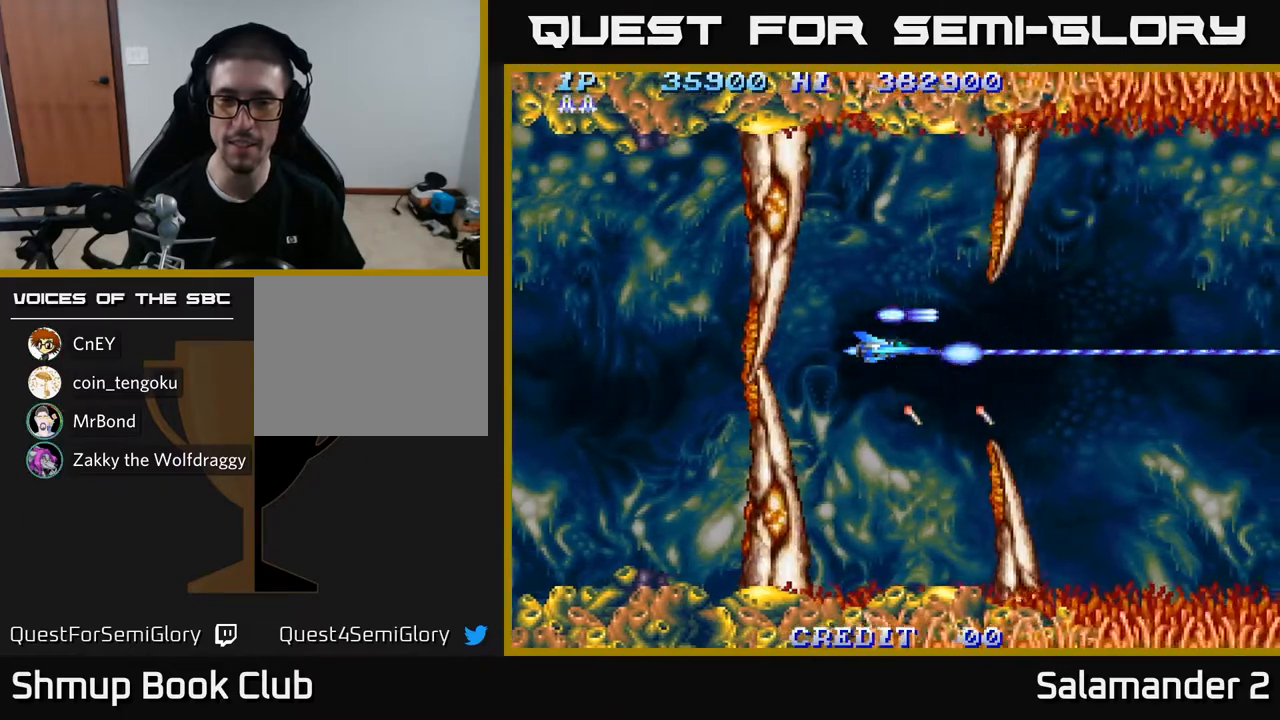
{"buttons": ["A", "DPAD_RIGHT"], "left_stick": "center", "right_stick": "center", "events": [[333, "DPAD_RIGHT", "down"]]}
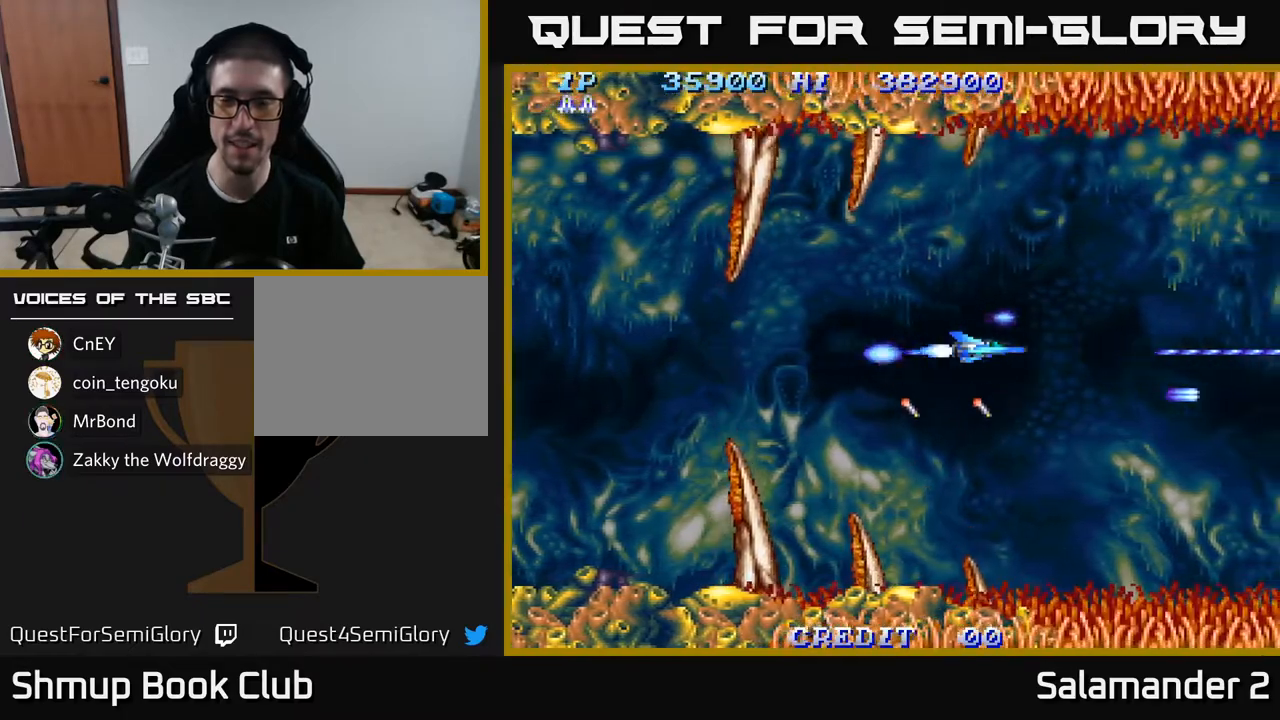
{"buttons": ["A"], "left_stick": "center", "right_stick": "center", "events": [[233, "DPAD_DOWN", "down"], [250, "DPAD_RIGHT", "up"], [417, "DPAD_DOWN", "up"]]}
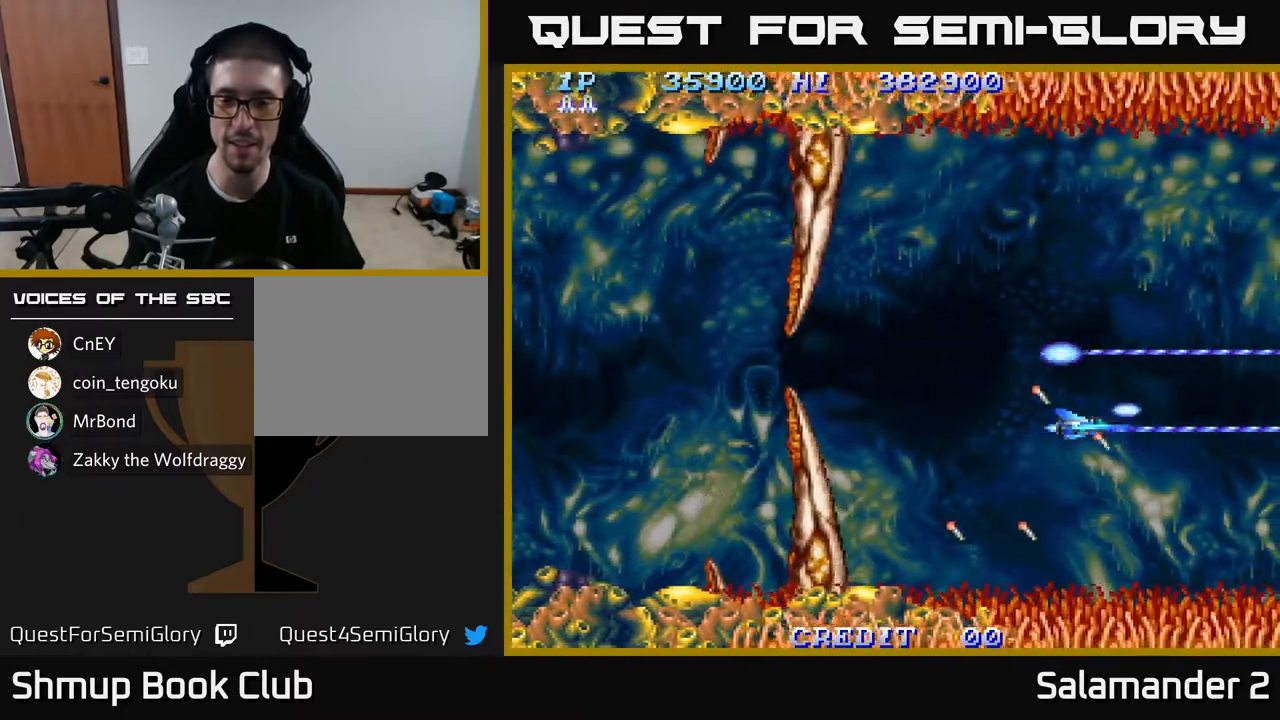
{"buttons": ["A"], "left_stick": "center", "right_stick": "center", "events": [[283, "DPAD_LEFT", "down"], [450, "DPAD_LEFT", "up"]]}